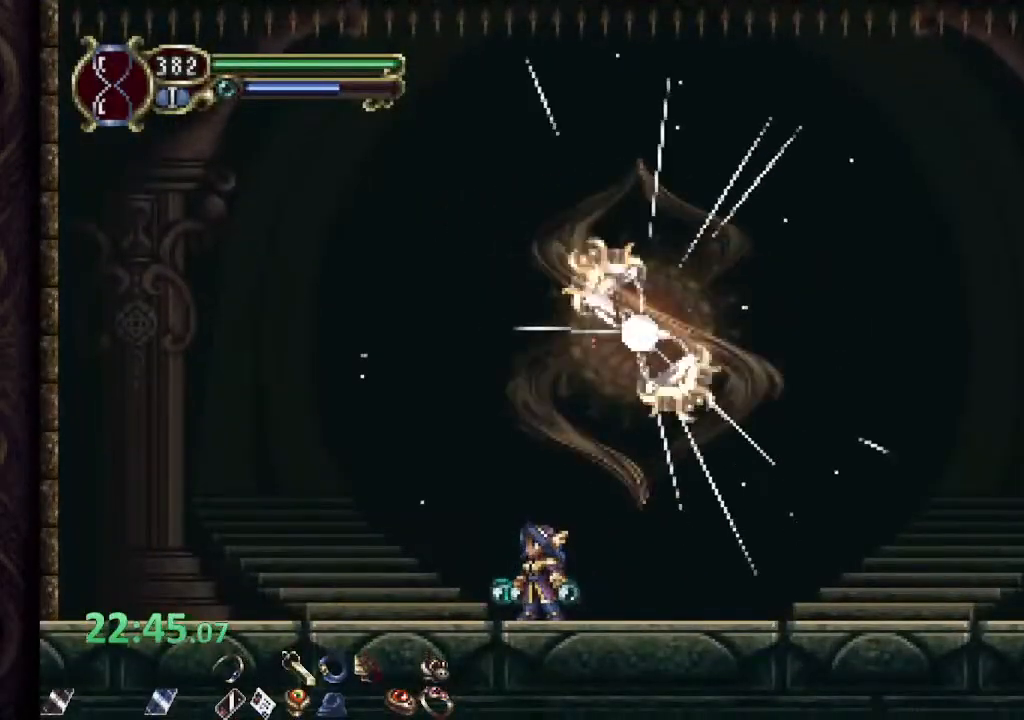
Gameplay with a controller (PlayStation layout); each line is a JSON object with the inputs held at the frame after it. "events" lists button and stick changes between this image and that frame as [ms after this image, input, new state], when the widget could be followed in between.
{"buttons": [], "left_stick": "center", "right_stick": "center"}
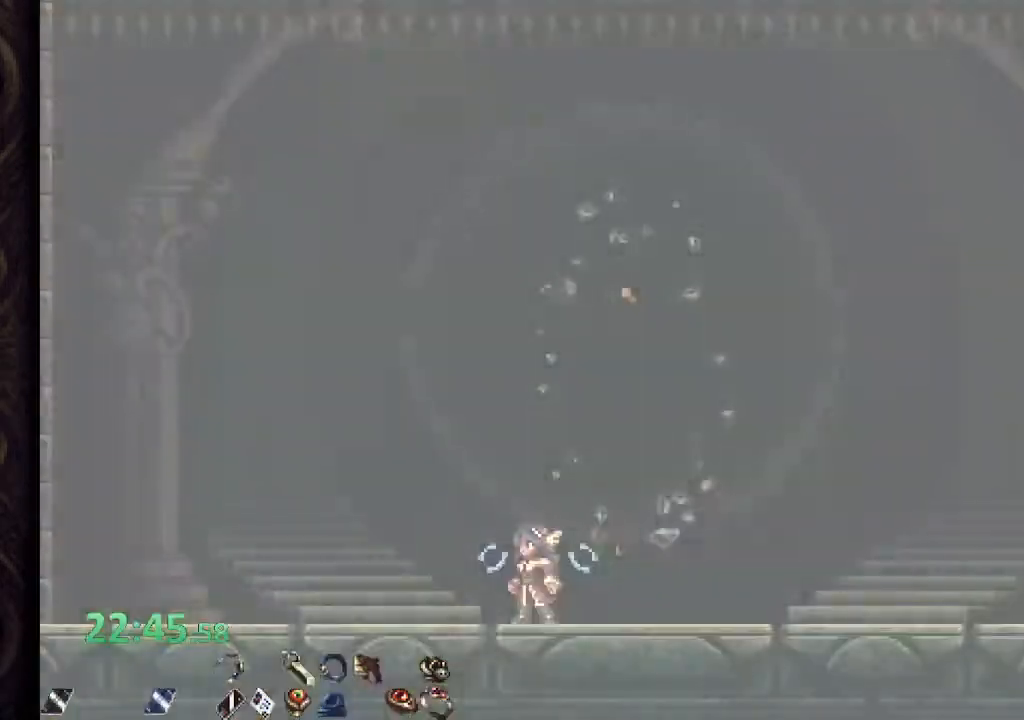
{"buttons": [], "left_stick": "center", "right_stick": "center", "events": []}
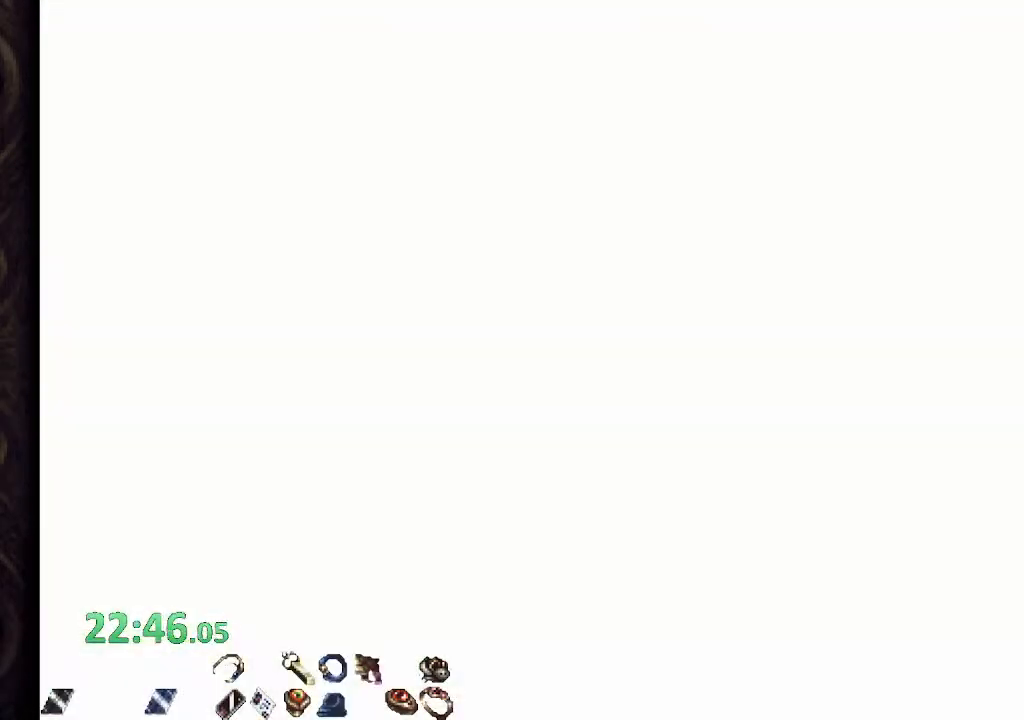
{"buttons": [], "left_stick": "center", "right_stick": "center", "events": []}
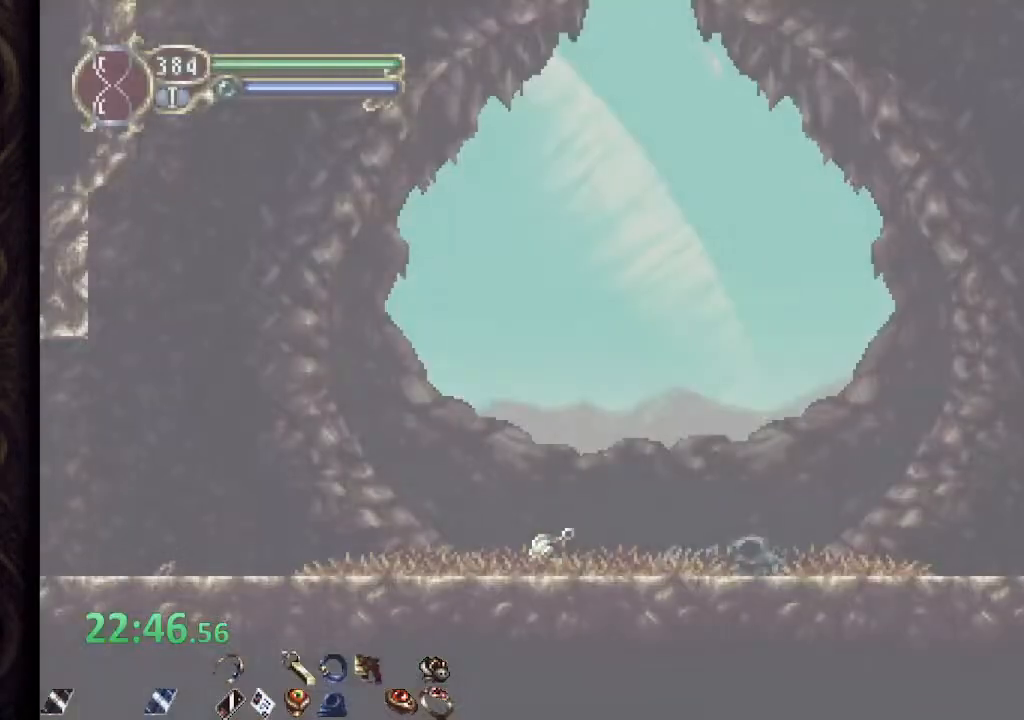
{"buttons": [], "left_stick": "center", "right_stick": "center", "events": []}
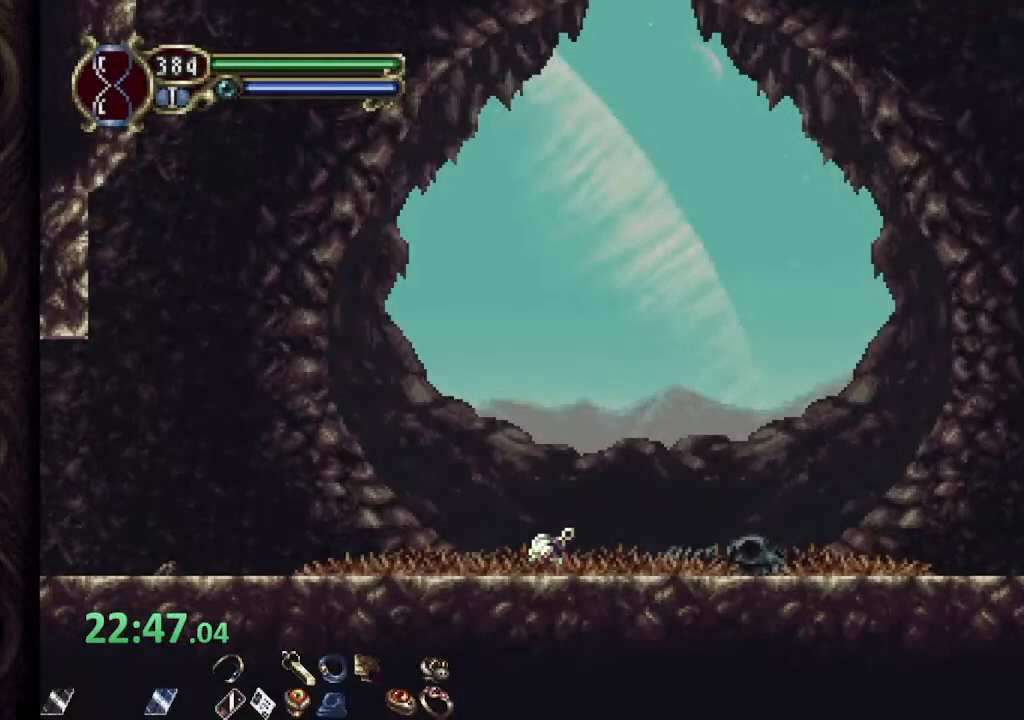
{"buttons": ["R1"], "left_stick": "left", "right_stick": "center", "events": [[117, "left_stick", "right"], [300, "left_stick", "left"], [417, "R1", "down"]]}
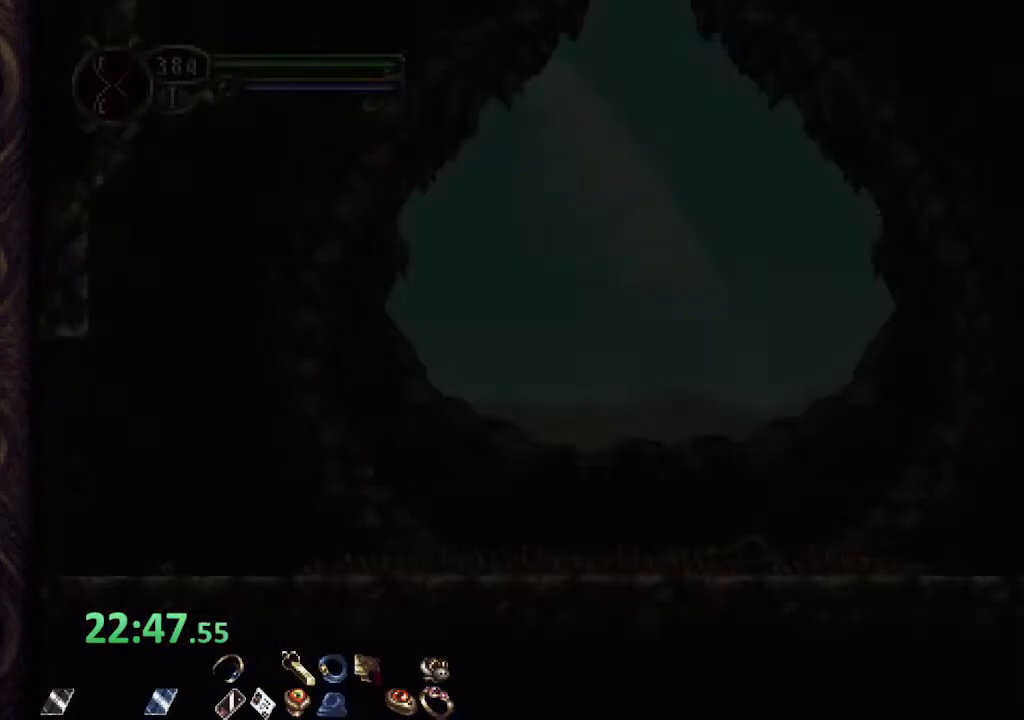
{"buttons": ["R1"], "left_stick": "left", "right_stick": "center", "events": []}
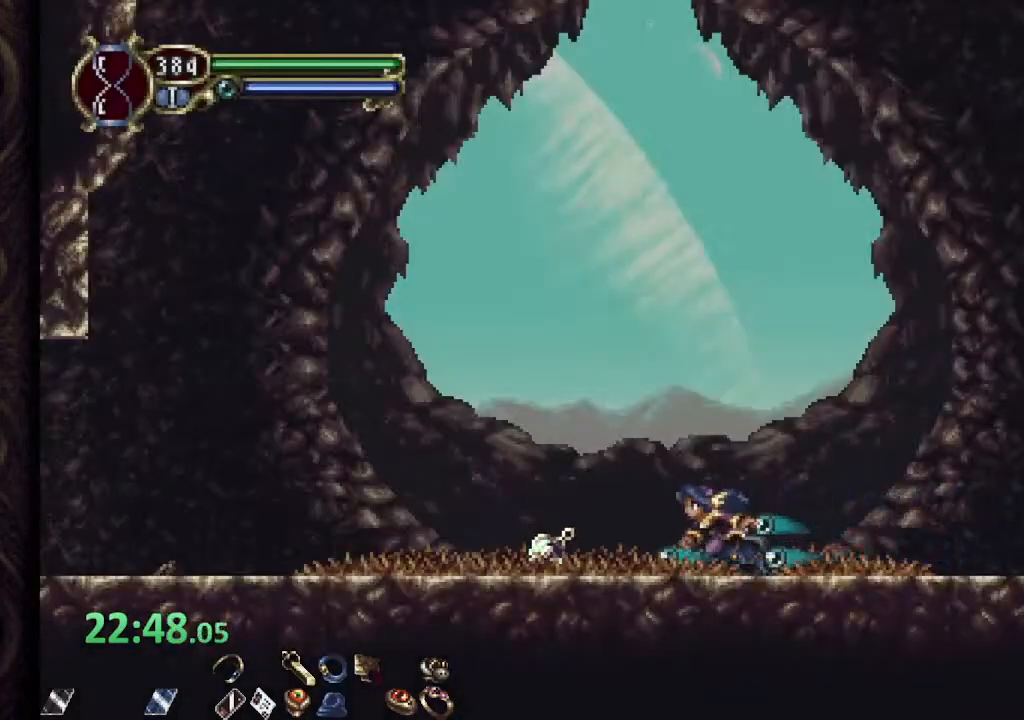
{"buttons": ["R1"], "left_stick": "left", "right_stick": "center", "events": []}
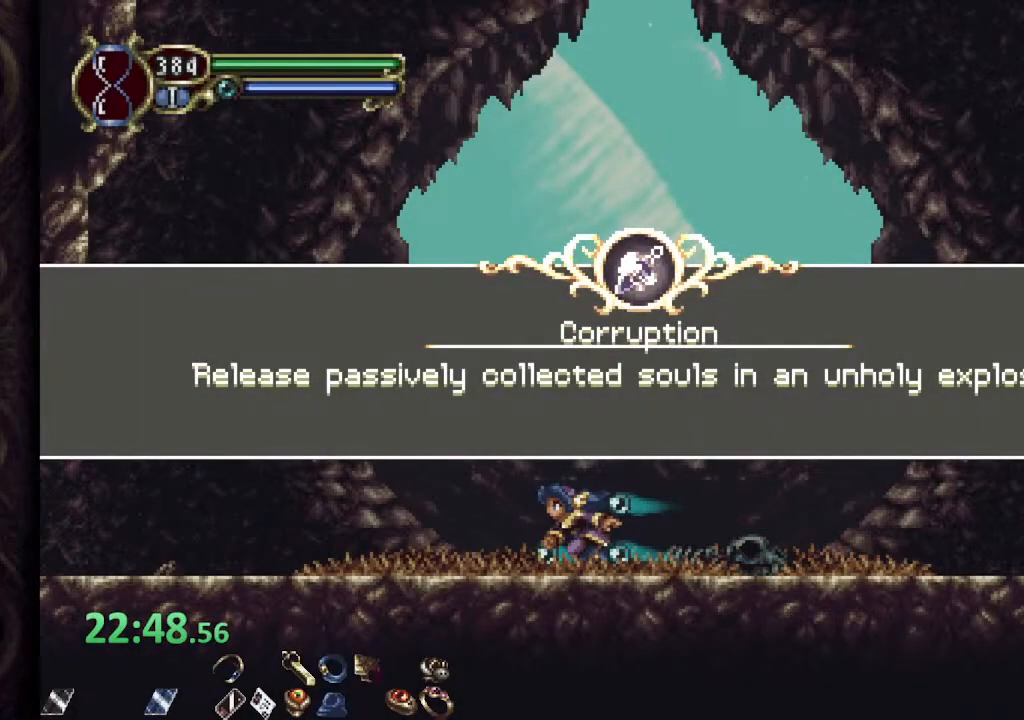
{"buttons": ["CROSS", "R1"], "left_stick": "left", "right_stick": "center", "events": [[333, "CROSS", "down"], [367, "CROSS", "up"], [467, "CROSS", "down"]]}
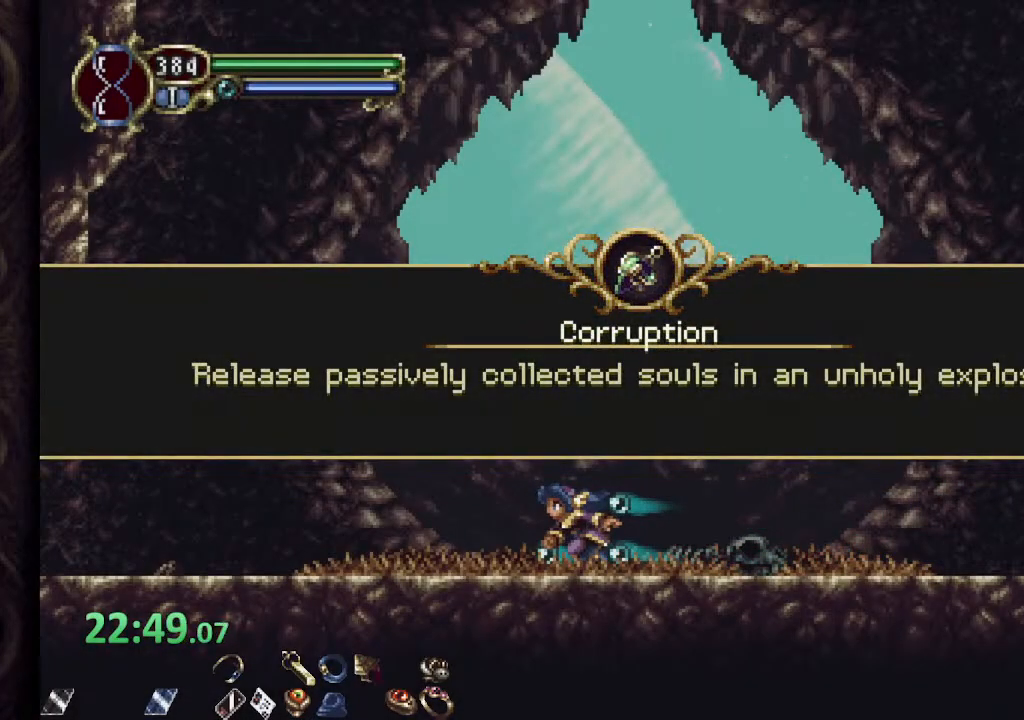
{"buttons": ["R1"], "left_stick": "left", "right_stick": "center", "events": [[33, "CROSS", "up"], [117, "CROSS", "down"], [167, "CROSS", "up"], [267, "CROSS", "down"], [300, "CROSS", "up"]]}
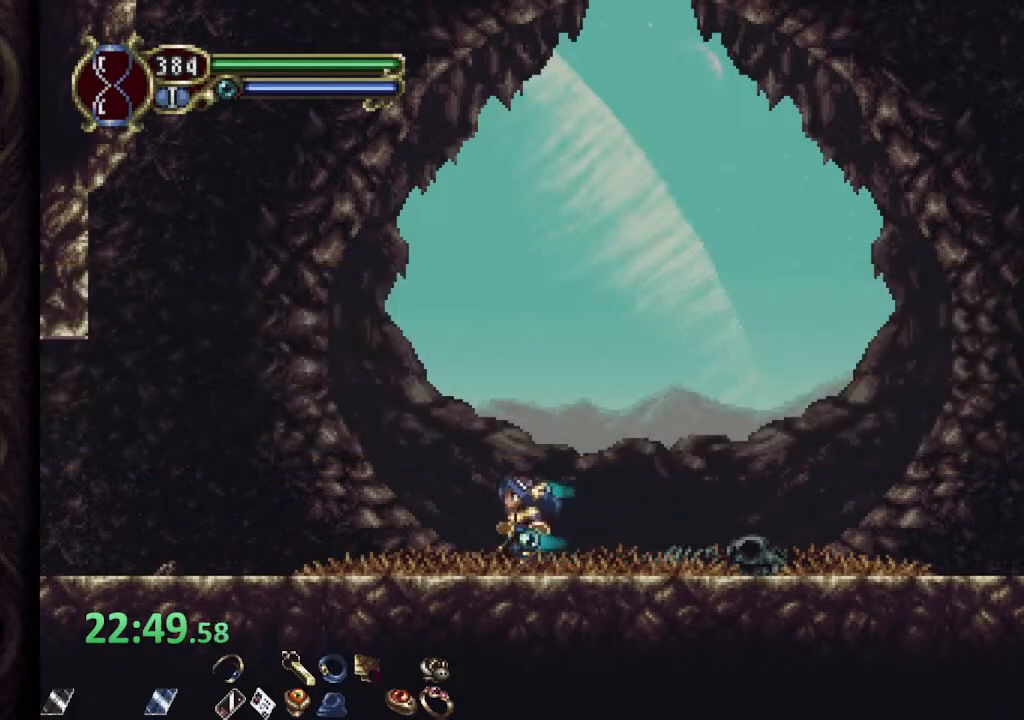
{"buttons": ["R1"], "left_stick": "center", "right_stick": "center", "events": [[500, "left_stick", "center"]]}
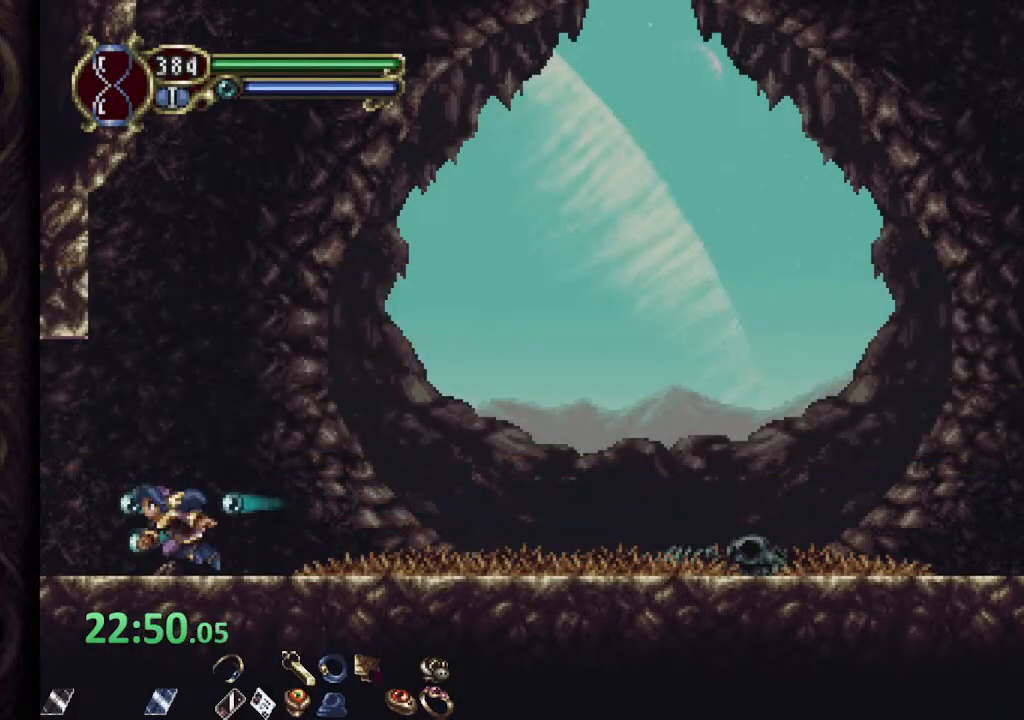
{"buttons": ["R1"], "left_stick": "center", "right_stick": "center", "events": []}
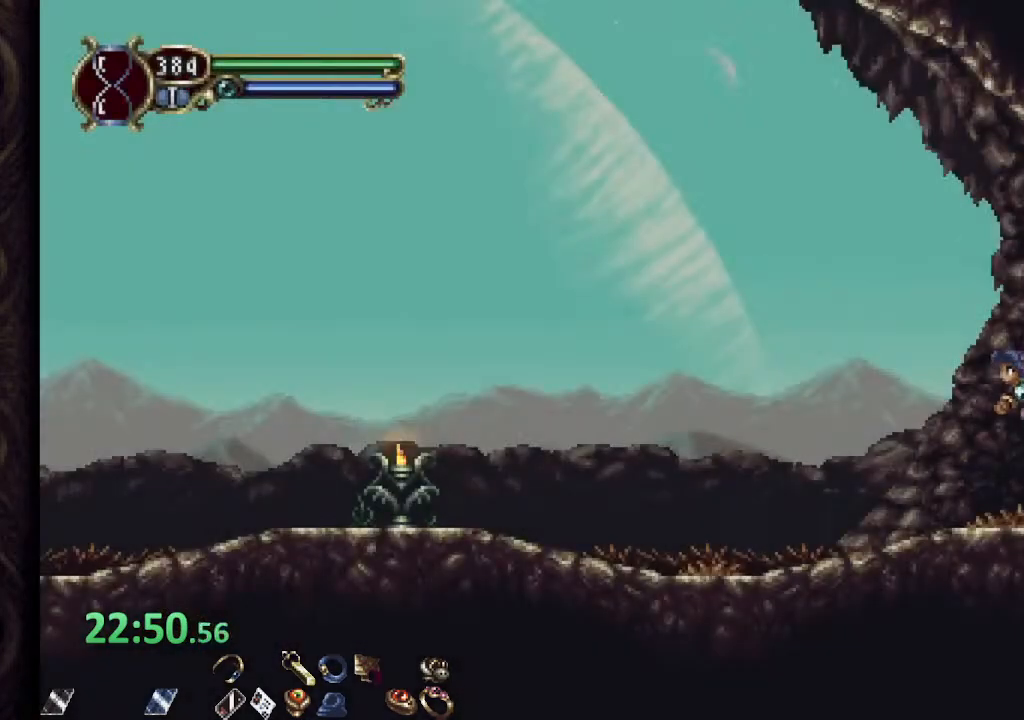
{"buttons": ["R1"], "left_stick": "center", "right_stick": "center", "events": []}
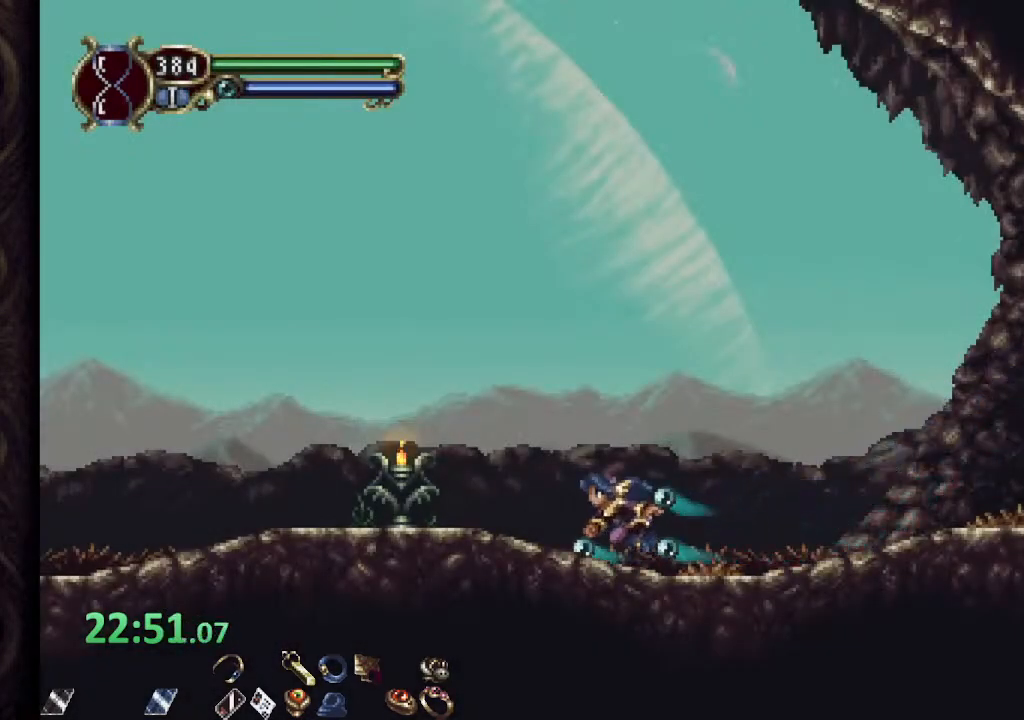
{"buttons": ["R1"], "left_stick": "center", "right_stick": "center", "events": []}
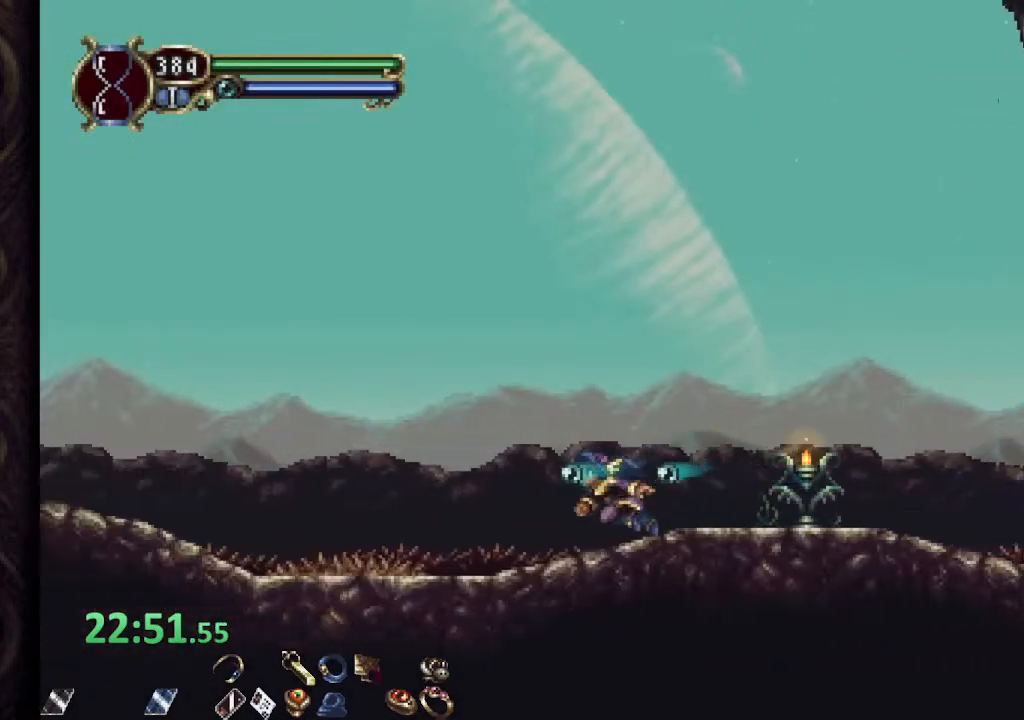
{"buttons": ["R1"], "left_stick": "center", "right_stick": "center", "events": []}
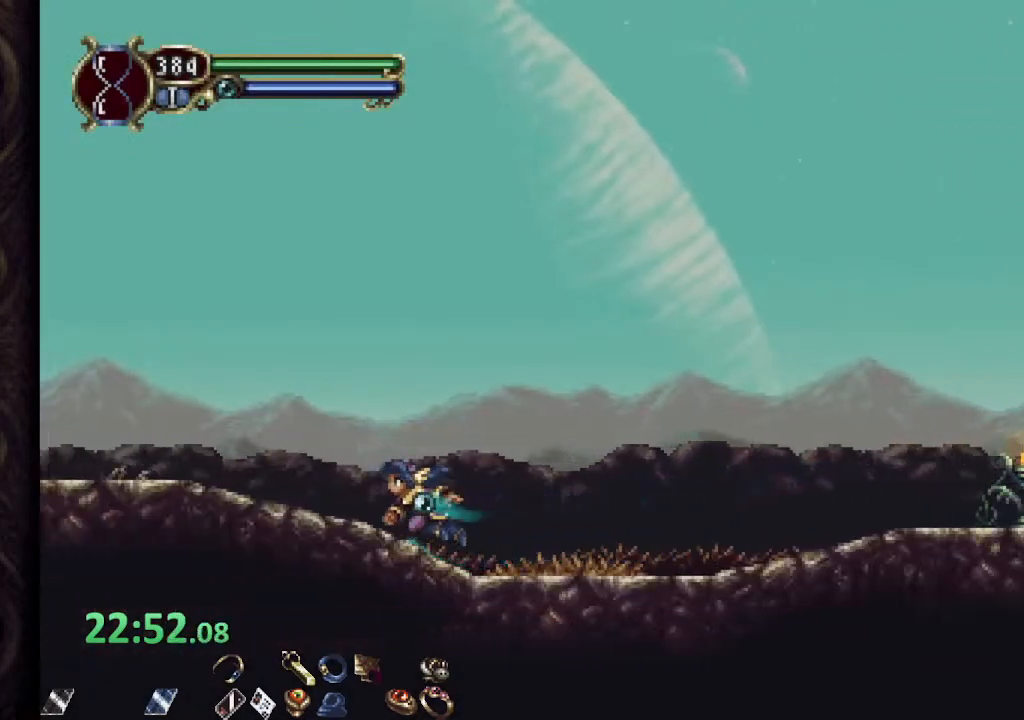
{"buttons": ["R1"], "left_stick": "center", "right_stick": "center", "events": []}
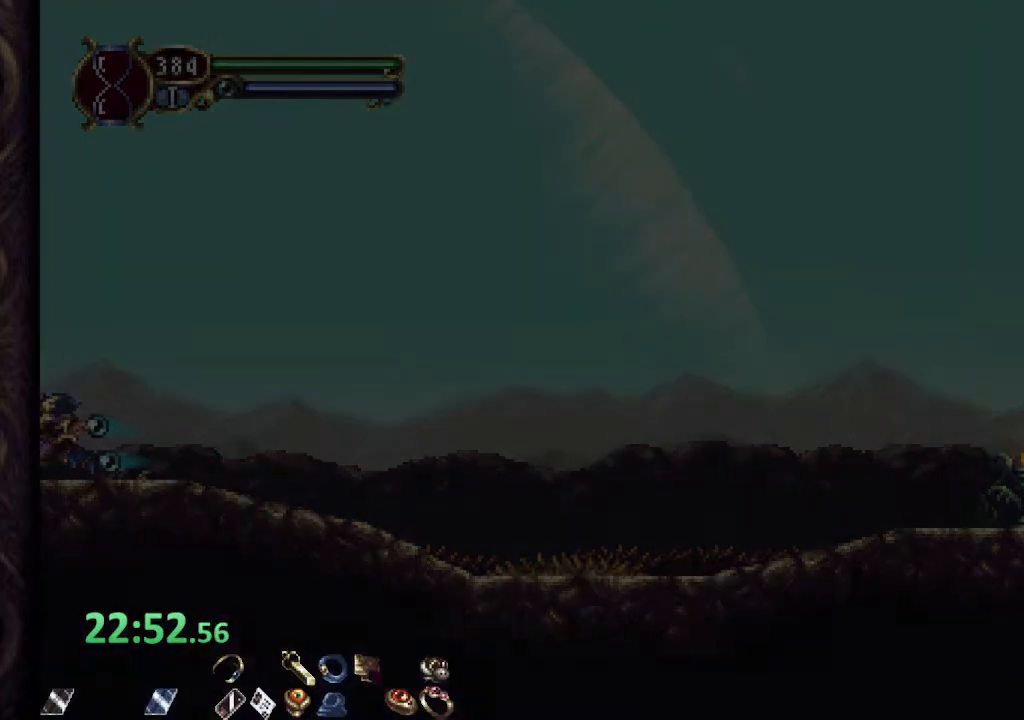
{"buttons": ["R1"], "left_stick": "center", "right_stick": "center", "events": []}
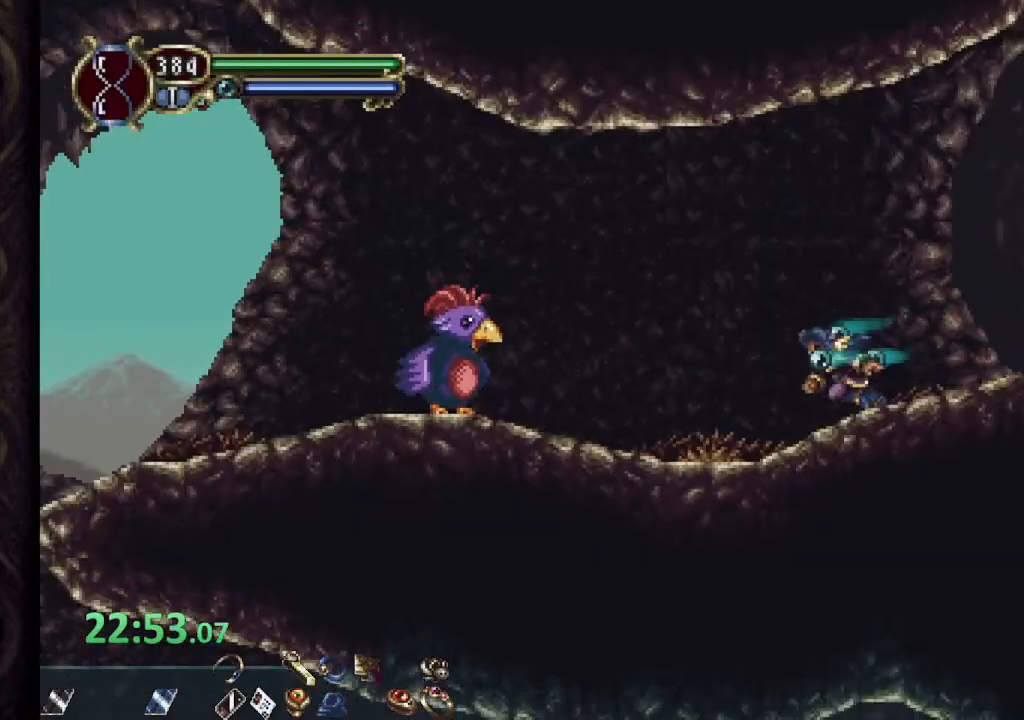
{"buttons": [], "left_stick": "center", "right_stick": "center", "events": [[17, "left_stick", "left"], [267, "CROSS", "down"], [300, "R1", "up"], [300, "SQUARE", "down"], [317, "CROSS", "up"], [350, "SQUARE", "up"], [400, "SQUARE", "down"], [417, "left_stick", "center"], [450, "SQUARE", "up"]]}
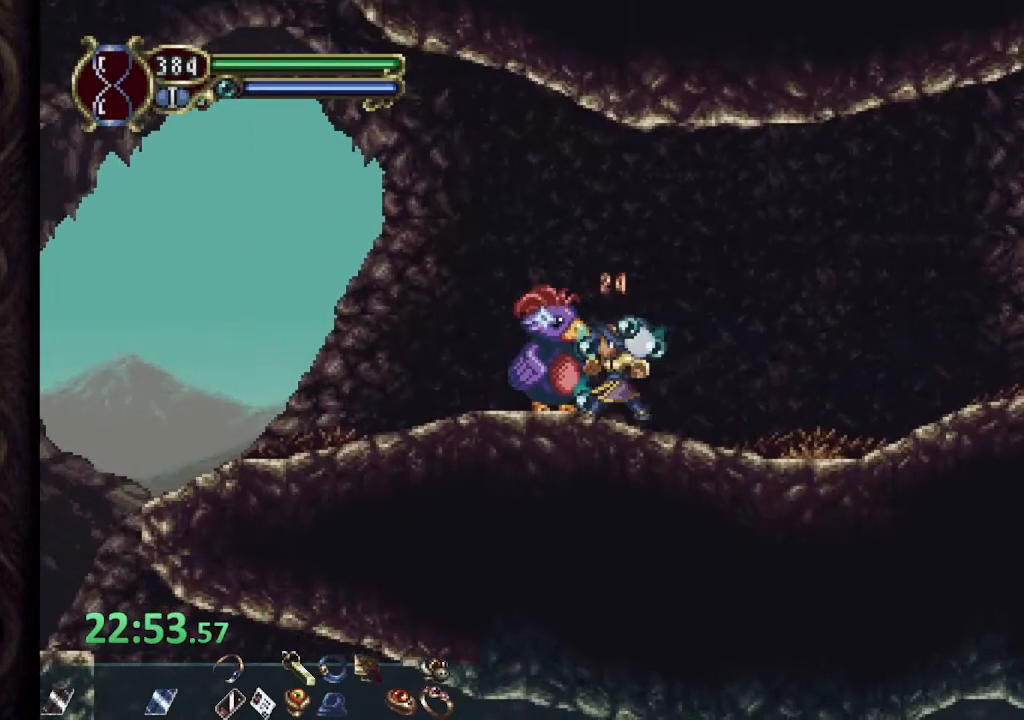
{"buttons": ["R1"], "left_stick": "left", "right_stick": "center", "events": [[17, "SQUARE", "down"], [83, "SQUARE", "up"], [150, "SQUARE", "down"], [233, "SQUARE", "up"], [283, "SQUARE", "down"], [367, "SQUARE", "up"], [433, "left_stick", "left"], [467, "R1", "down"]]}
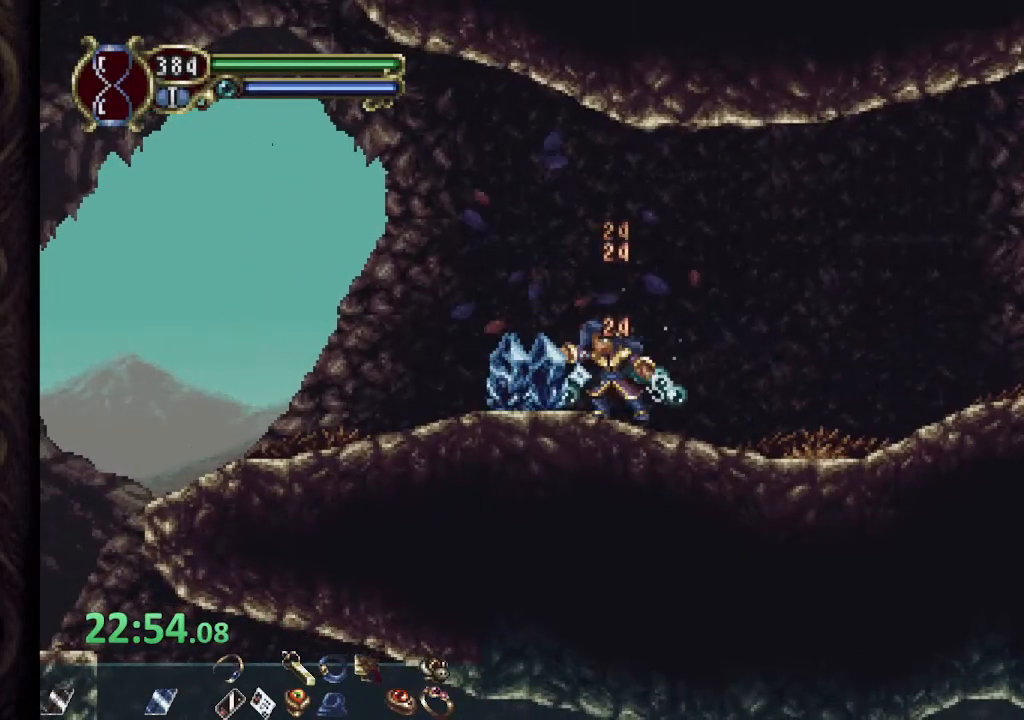
{"buttons": ["R1"], "left_stick": "left", "right_stick": "center", "events": []}
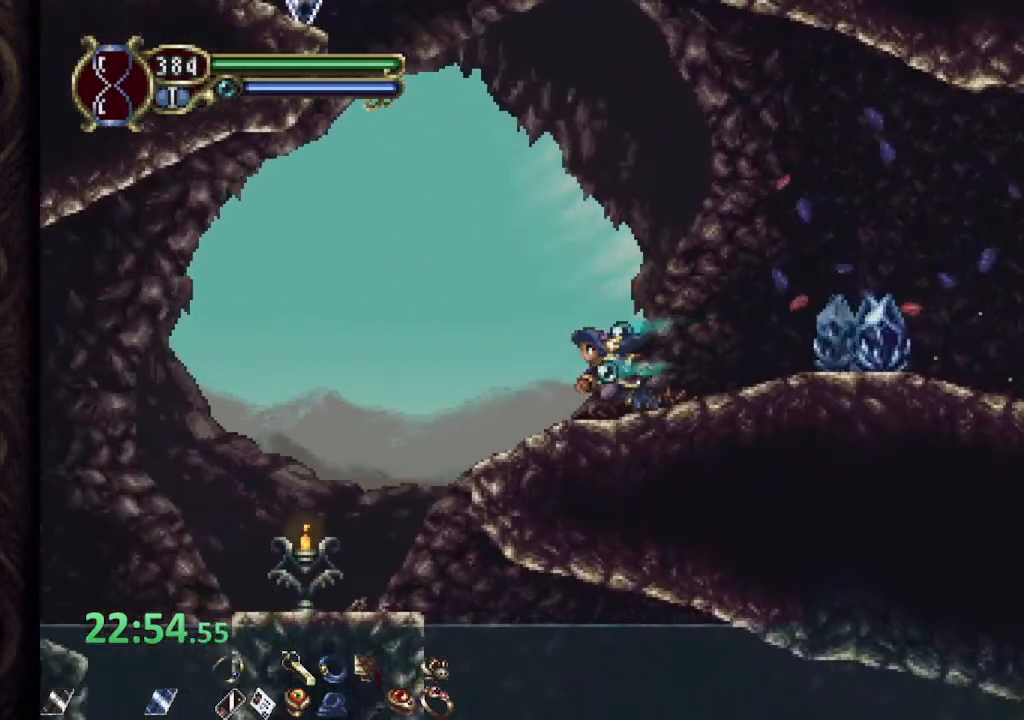
{"buttons": ["R1"], "left_stick": "up-left", "right_stick": "center", "events": [[33, "left_stick", "up-left"], [117, "CROSS", "down"], [367, "CROSS", "up"]]}
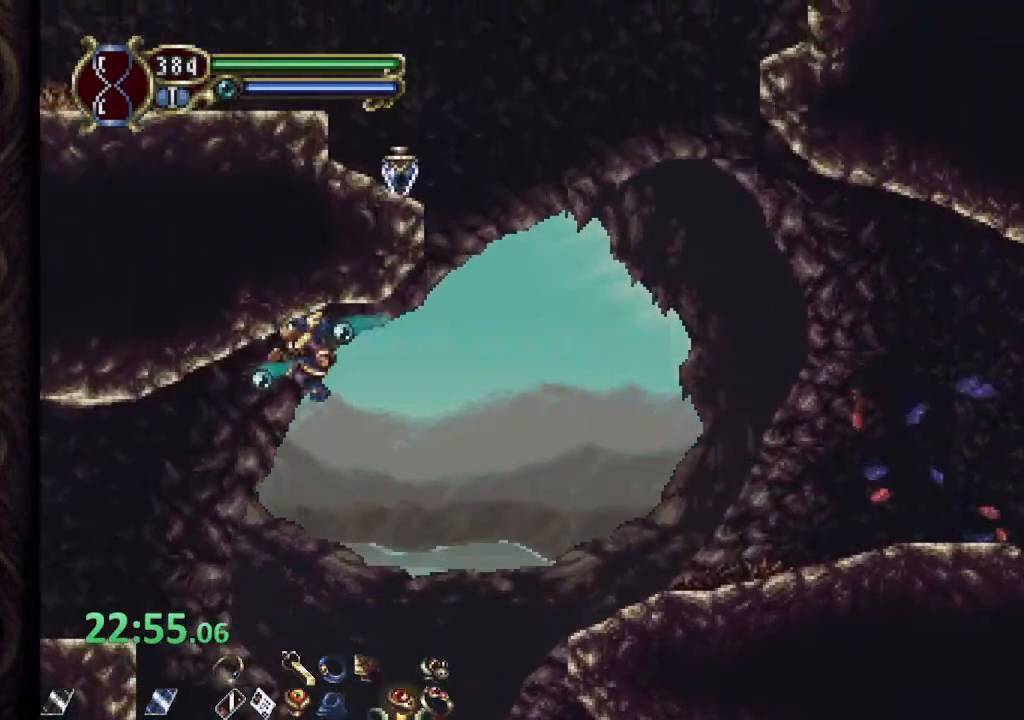
{"buttons": ["R1"], "left_stick": "up-left", "right_stick": "center", "events": []}
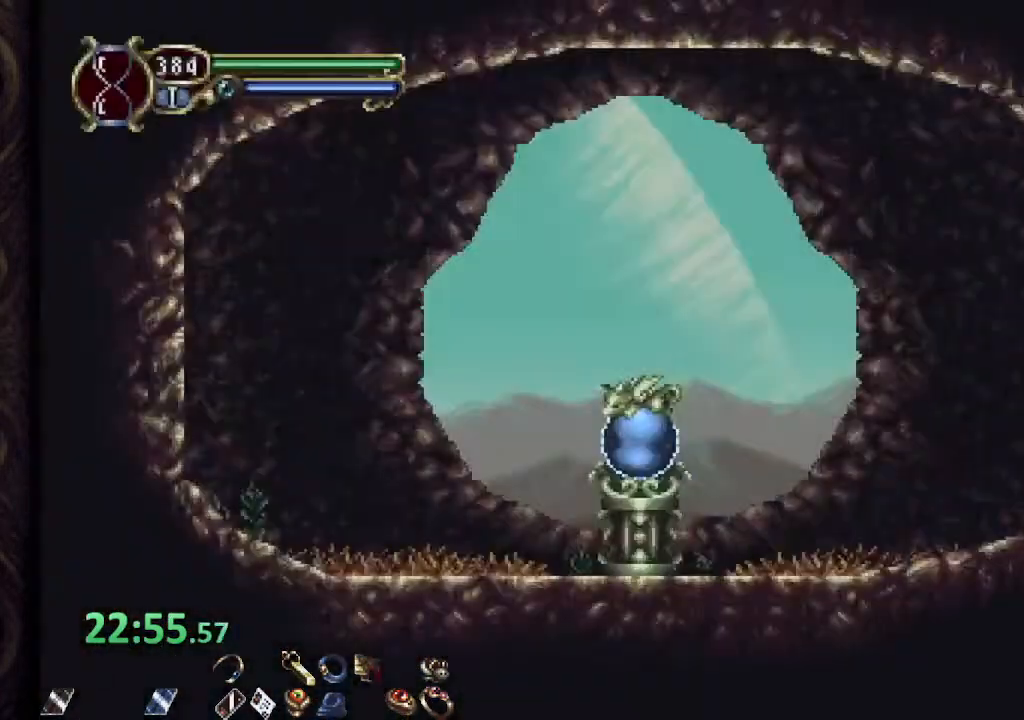
{"buttons": ["R1"], "left_stick": "up-left", "right_stick": "center", "events": [[100, "CROSS", "down"], [433, "CROSS", "up"]]}
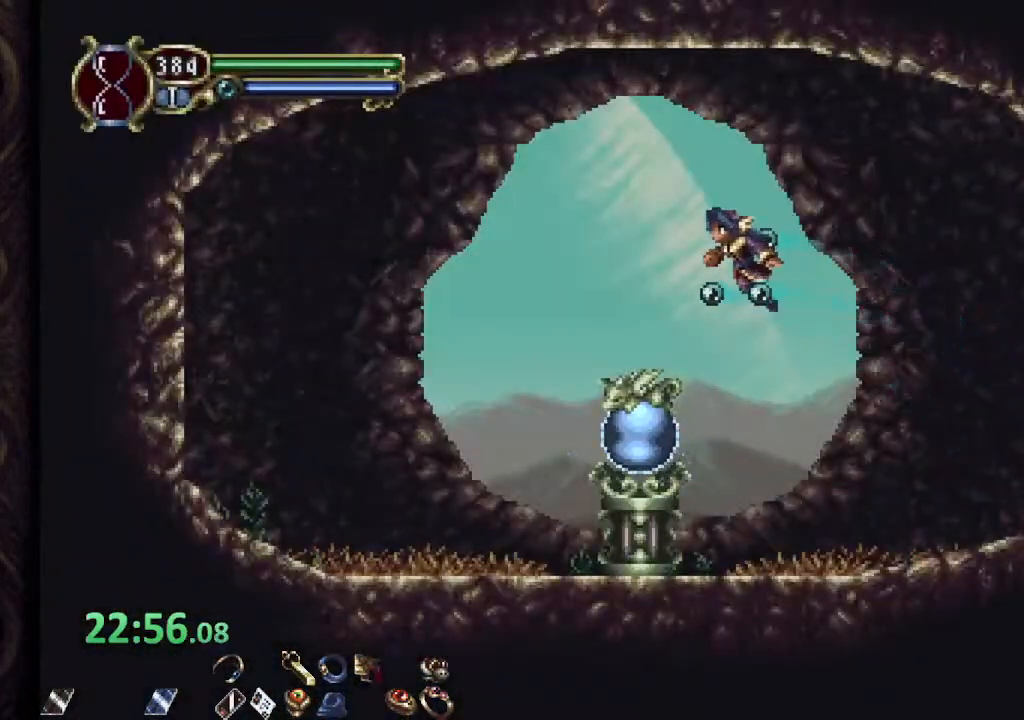
{"buttons": ["R1"], "left_stick": "right", "right_stick": "center", "events": [[83, "R1", "up"], [133, "left_stick", "right"], [200, "R1", "down"]]}
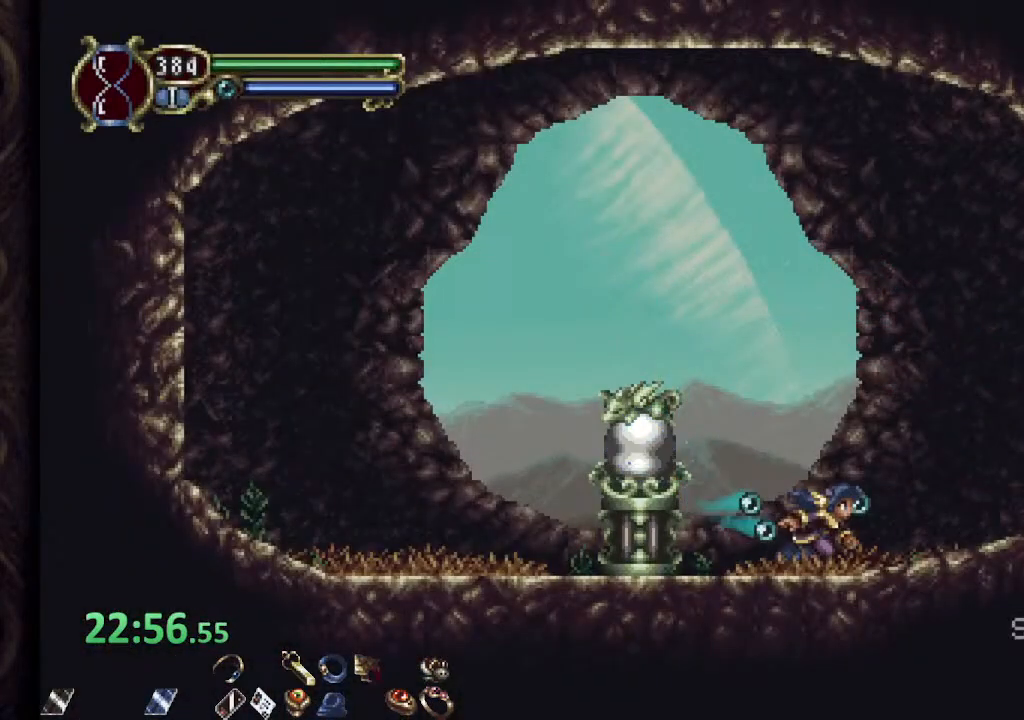
{"buttons": ["R1"], "left_stick": "right", "right_stick": "center", "events": []}
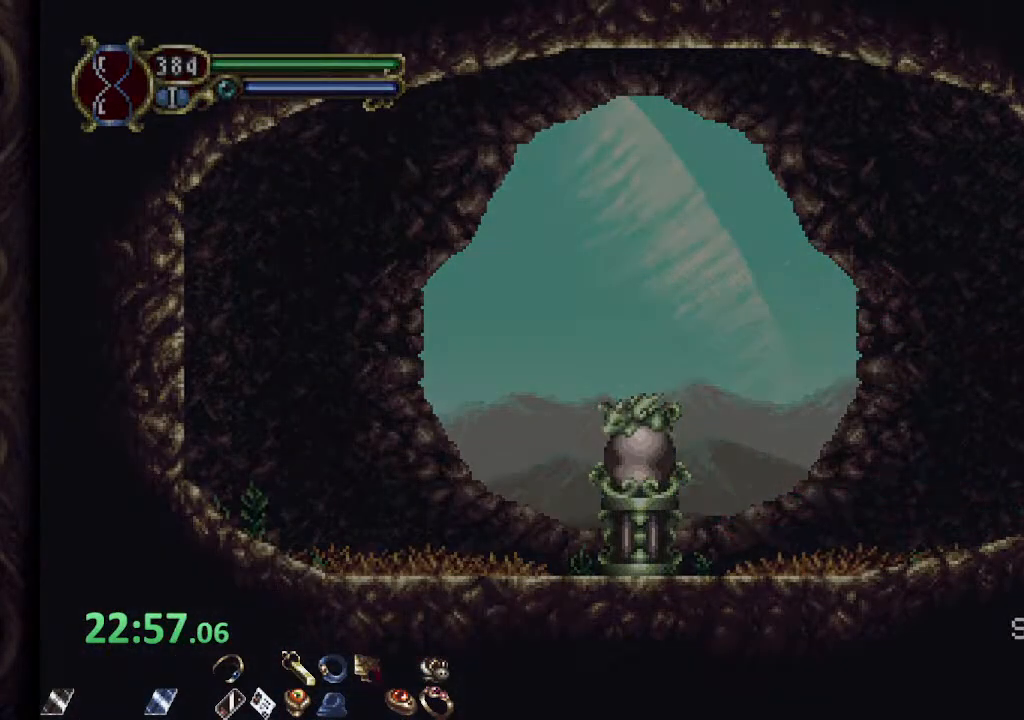
{"buttons": ["CROSS", "R1"], "left_stick": "right", "right_stick": "center", "events": [[167, "CROSS", "down"]]}
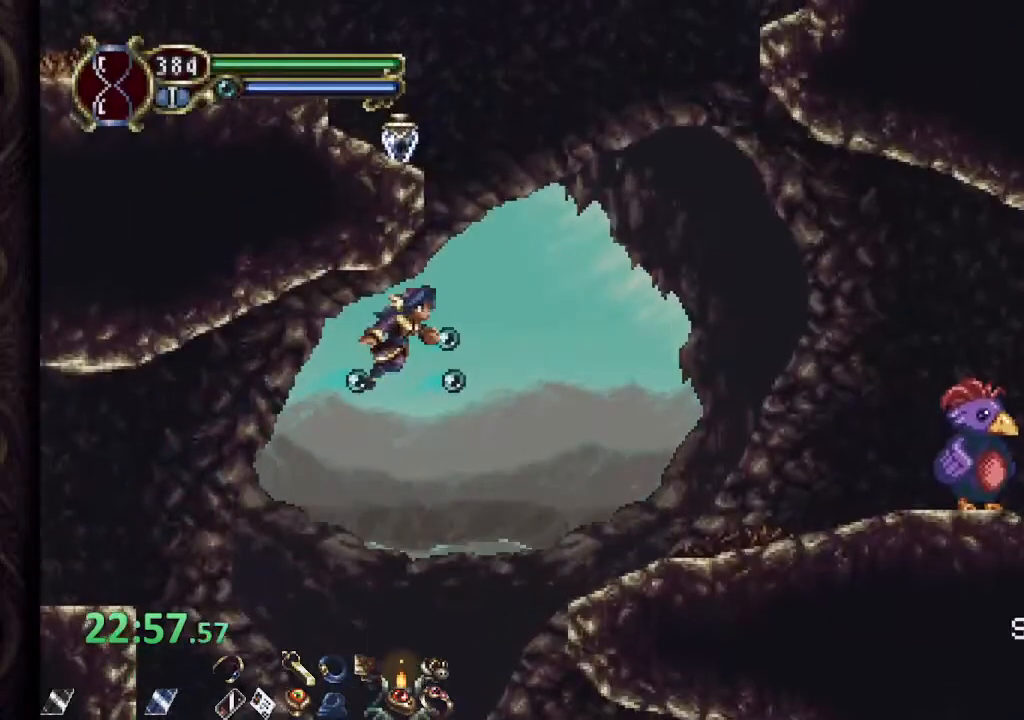
{"buttons": [], "left_stick": "up-left", "right_stick": "center", "events": [[83, "CROSS", "up"], [83, "R1", "up"], [100, "L1", "down"], [100, "left_stick", "up-right"], [250, "L1", "up"], [267, "left_stick", "up-left"]]}
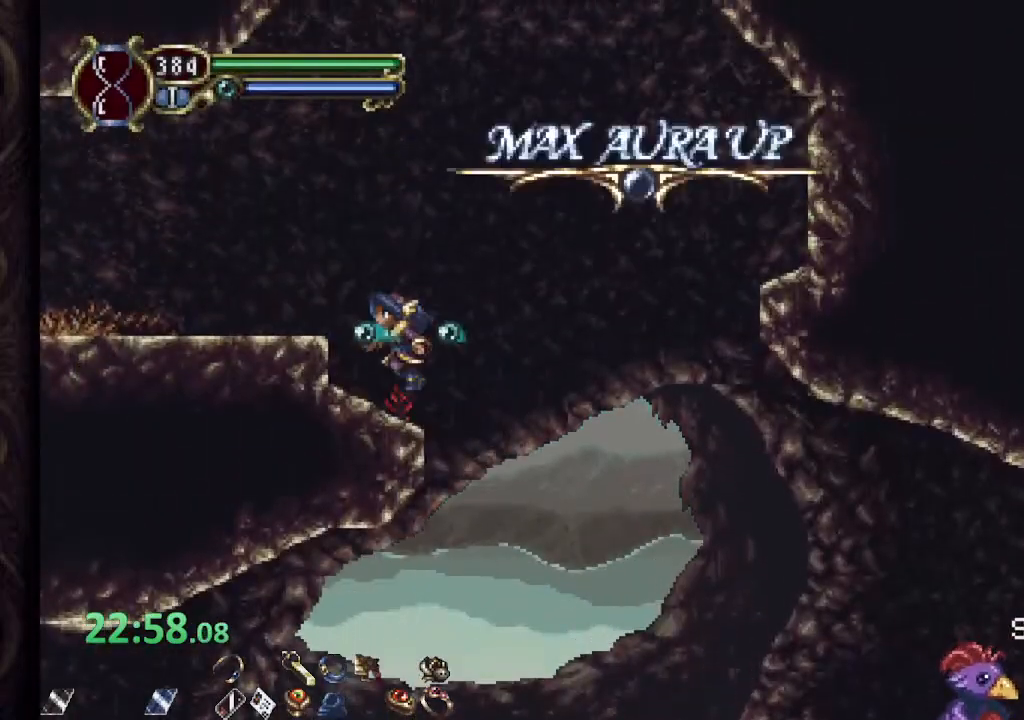
{"buttons": [], "left_stick": "up-left", "right_stick": "center", "events": [[133, "CROSS", "down"], [300, "CROSS", "up"], [350, "R2", "down"], [467, "R2", "up"]]}
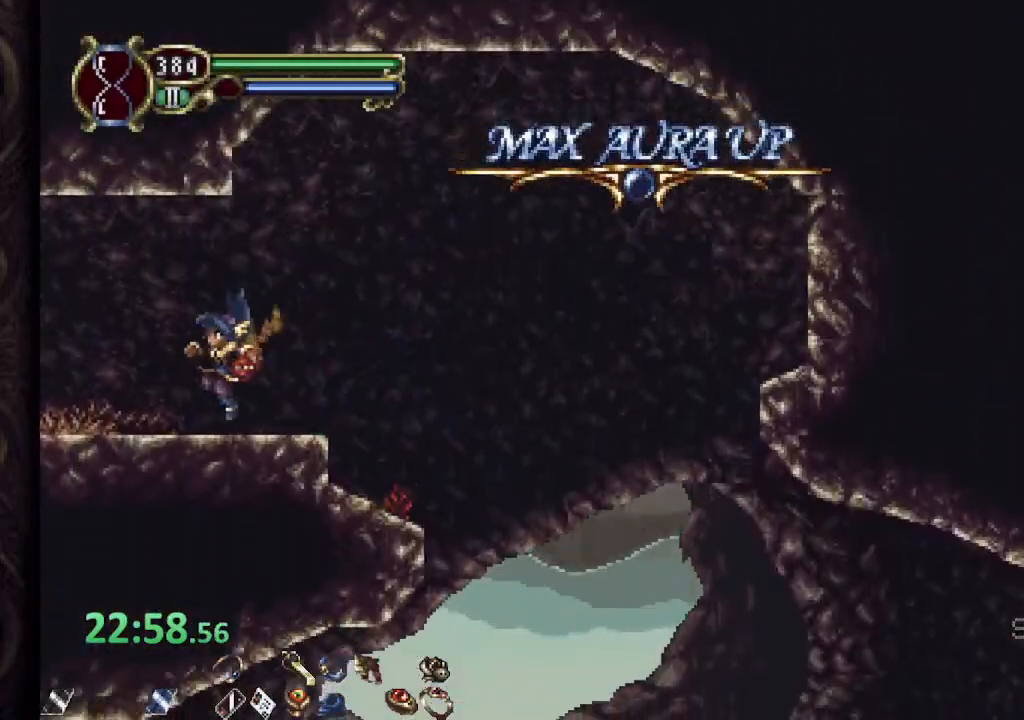
{"buttons": ["R1"], "left_stick": "up-left", "right_stick": "center", "events": [[50, "R1", "down"], [333, "CROSS", "down"], [383, "SQUARE", "down"], [417, "CROSS", "up"], [450, "SQUARE", "up"]]}
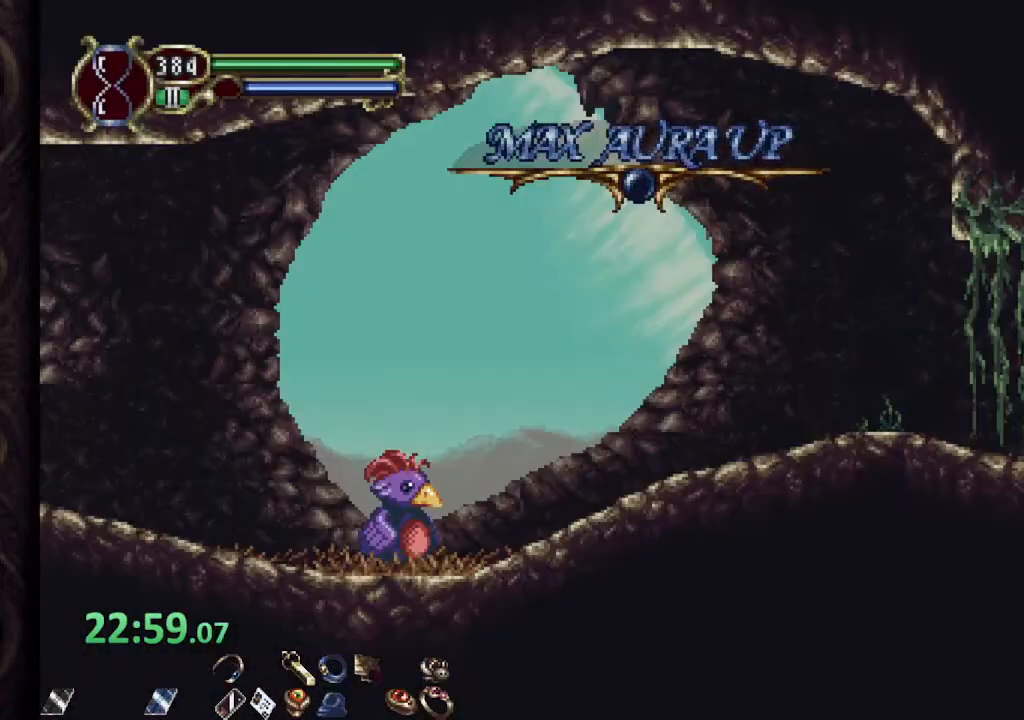
{"buttons": ["L2", "R1"], "left_stick": "up-left", "right_stick": "center", "events": [[433, "L2", "down"]]}